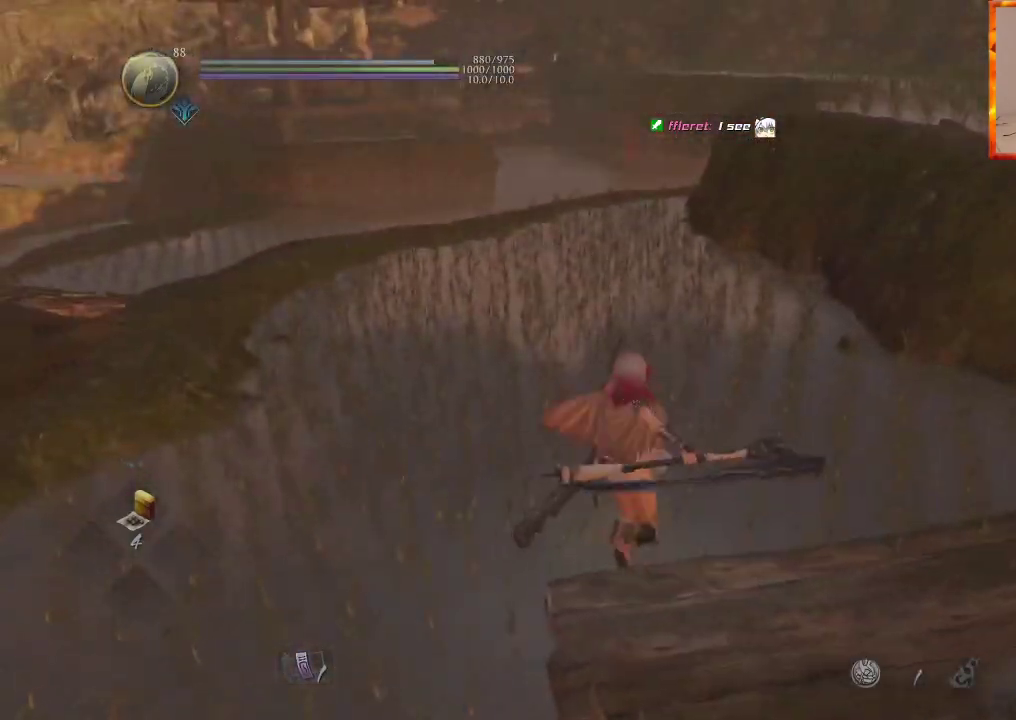
Gameplay with a controller (PlayStation layout); each line is a JSON object with the inputs held at the frame after it. "events" lists button and stick changes between this image and that frame as [ms after this image, input, new state], when the widget could be followed in between. Not read: DPAD_UP.
{"buttons": [], "left_stick": "up", "right_stick": "center", "events": [[133, "L1", "up"], [167, "right_stick", "center"]]}
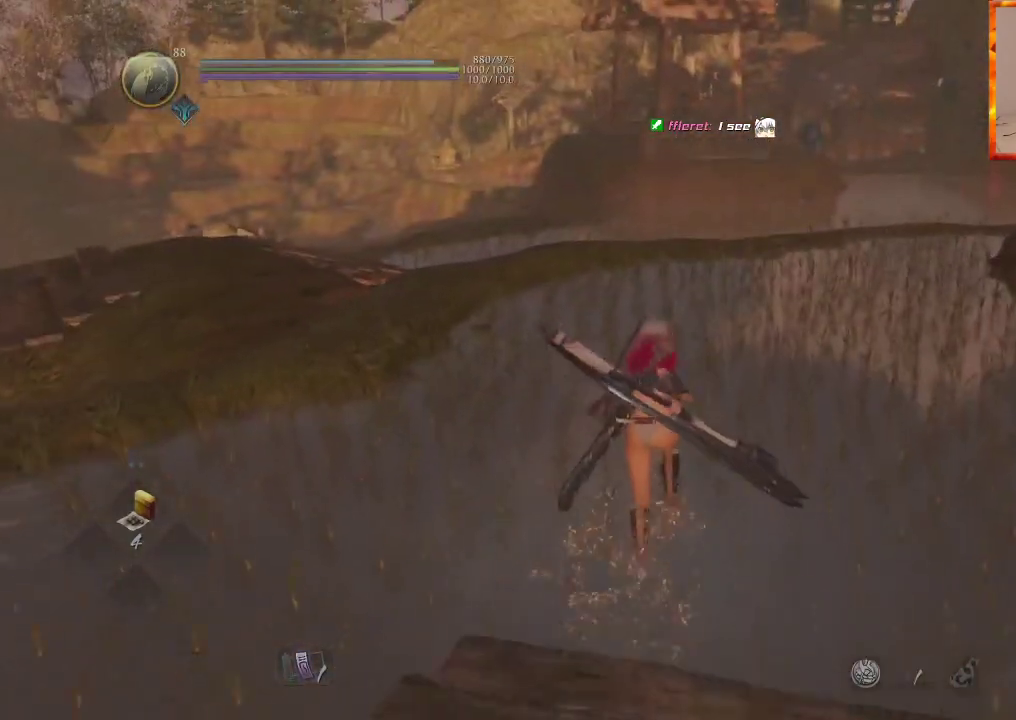
{"buttons": [], "left_stick": "up", "right_stick": "down-right", "events": [[17, "CROSS", "down"], [150, "CROSS", "up"], [367, "right_stick", "down-right"]]}
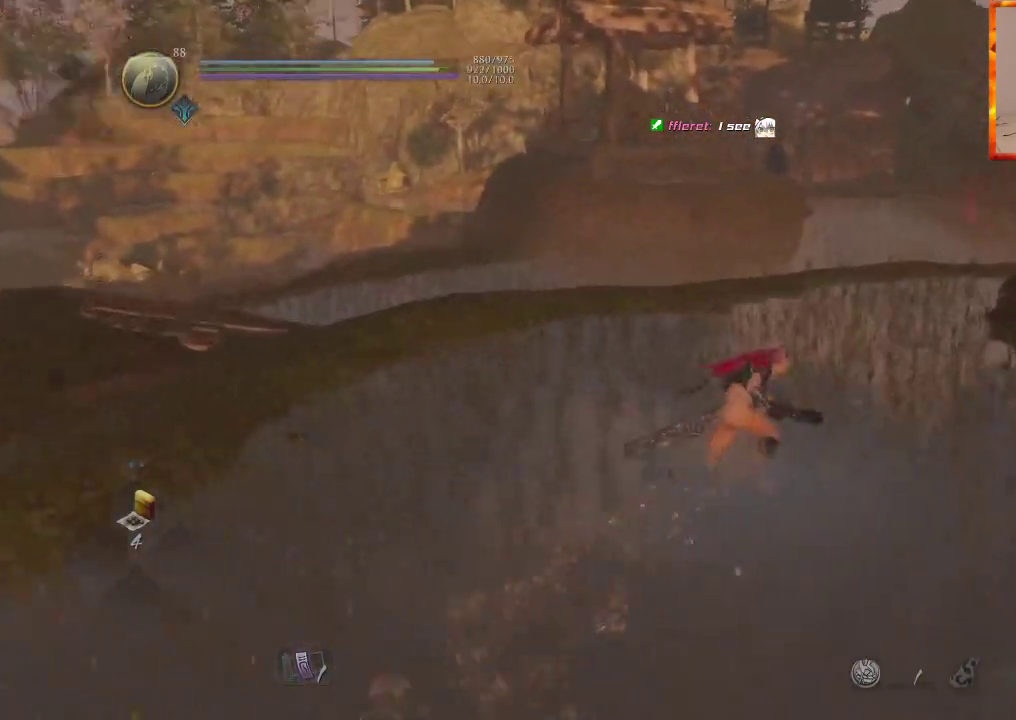
{"buttons": [], "left_stick": "up", "right_stick": "center", "events": [[17, "right_stick", "center"], [350, "CROSS", "down"], [500, "CROSS", "up"]]}
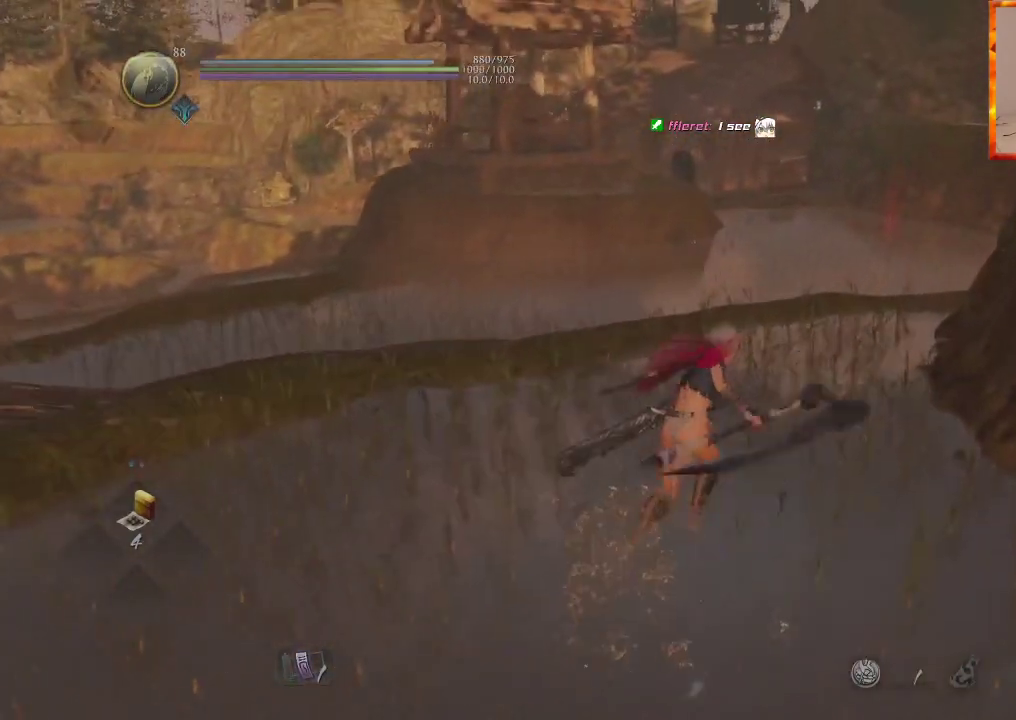
{"buttons": ["CROSS"], "left_stick": "up", "right_stick": "center", "events": [[83, "CROSS", "down"], [183, "CROSS", "up"], [250, "CROSS", "down"]]}
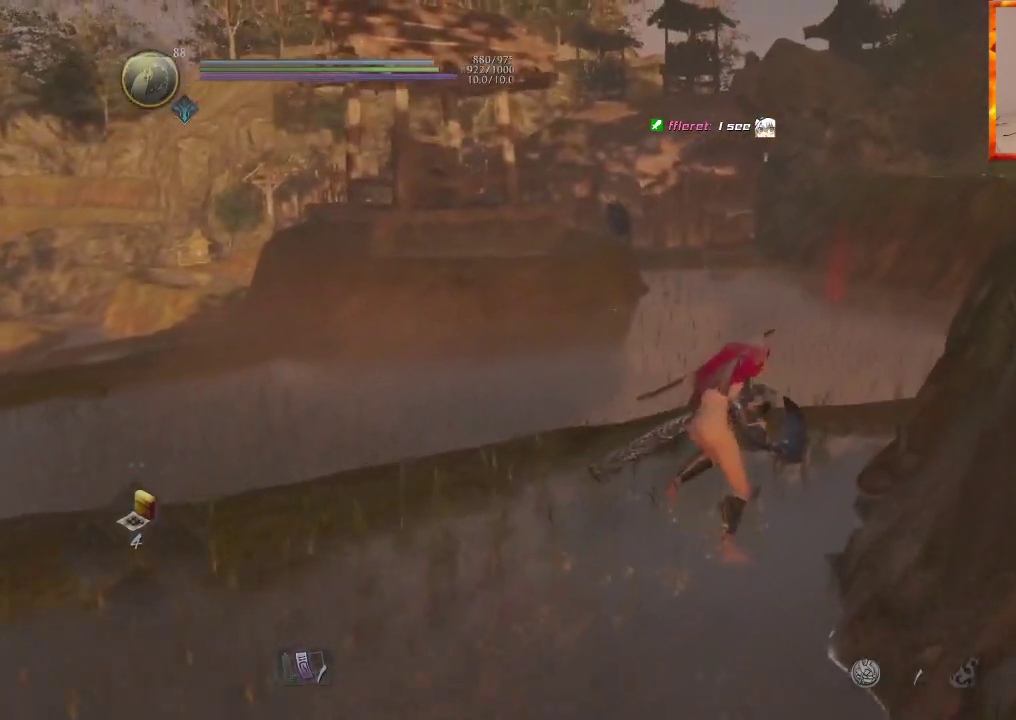
{"buttons": ["CROSS"], "left_stick": "up", "right_stick": "center", "events": [[17, "CROSS", "up"], [100, "CROSS", "down"], [200, "CROSS", "up"], [267, "CROSS", "down"], [367, "CROSS", "up"], [433, "CROSS", "down"]]}
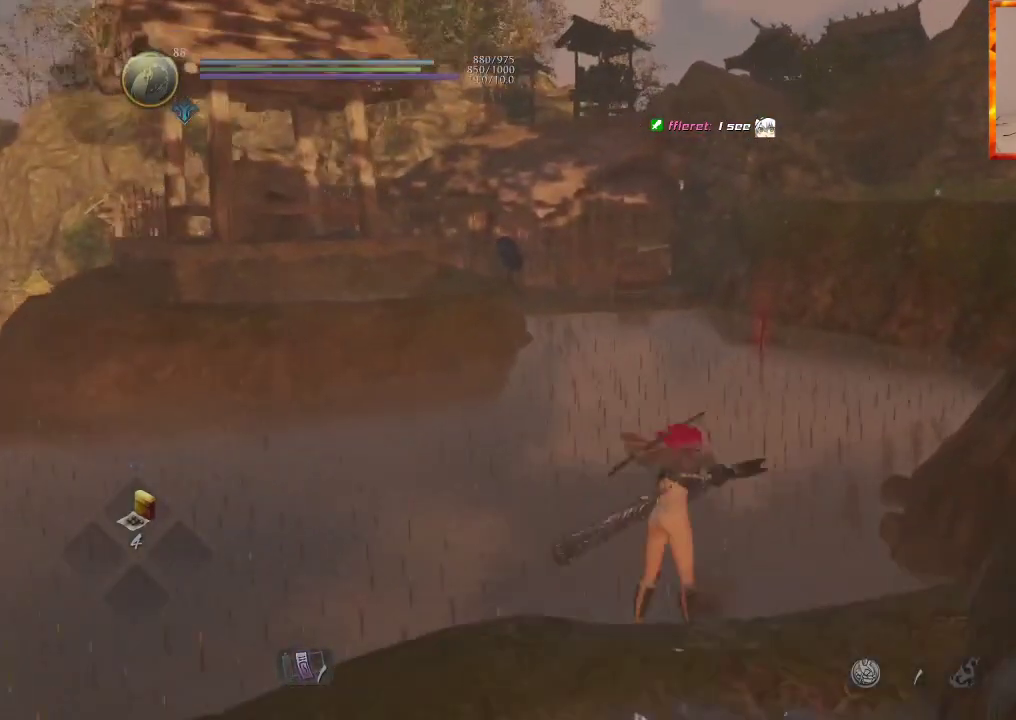
{"buttons": [], "left_stick": "up", "right_stick": "left", "events": [[233, "CROSS", "up"], [467, "right_stick", "left"]]}
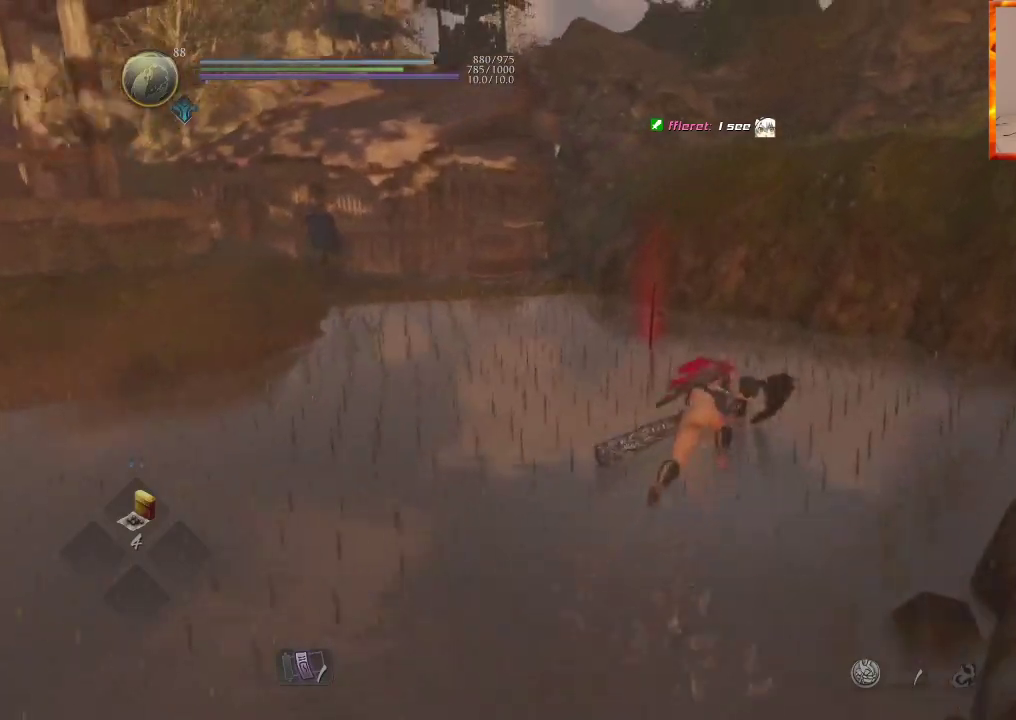
{"buttons": [], "left_stick": "up", "right_stick": "left", "events": [[117, "right_stick", "center"], [317, "right_stick", "left"]]}
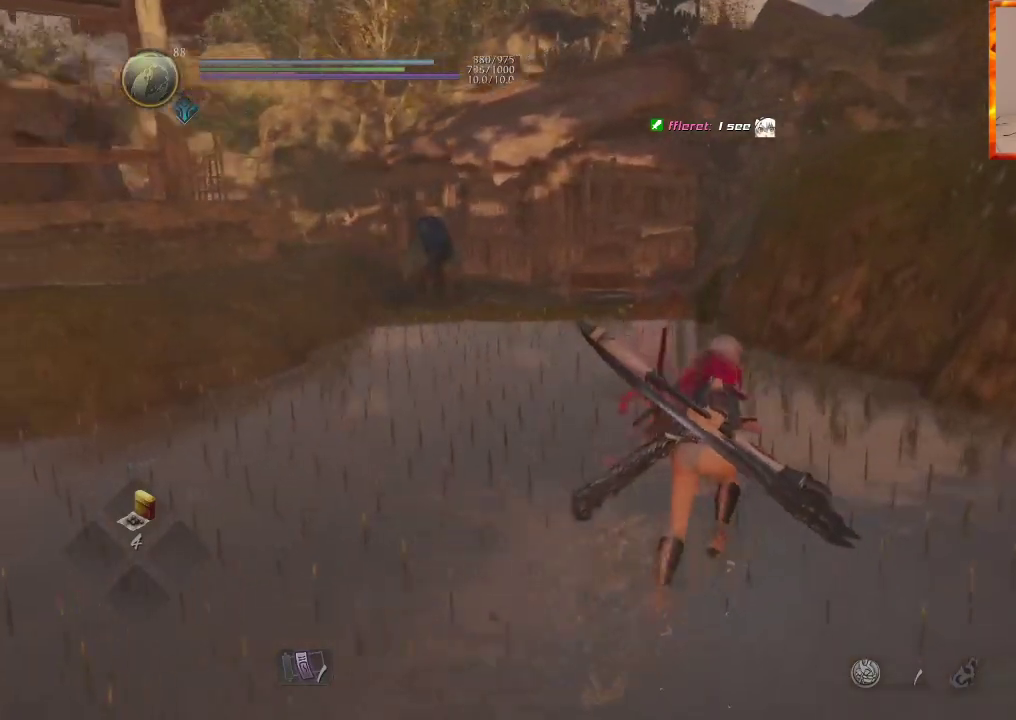
{"buttons": [], "left_stick": "center", "right_stick": "center", "events": [[33, "right_stick", "center"], [133, "left_stick", "center"], [150, "right_stick", "left"], [350, "right_stick", "center"]]}
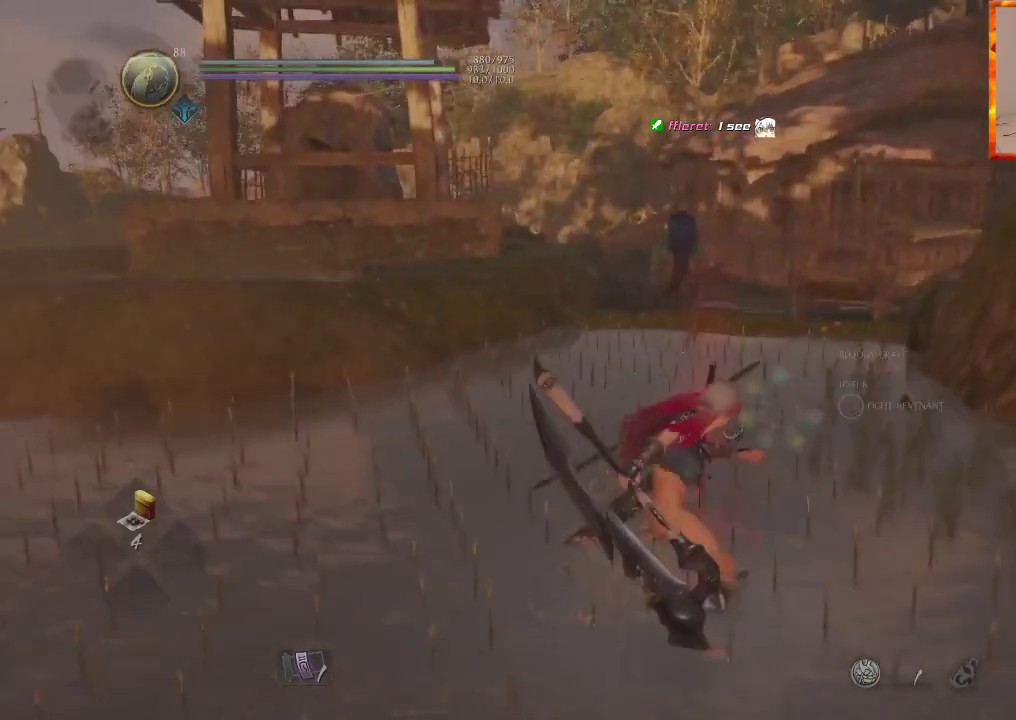
{"buttons": [], "left_stick": "center", "right_stick": "center", "events": []}
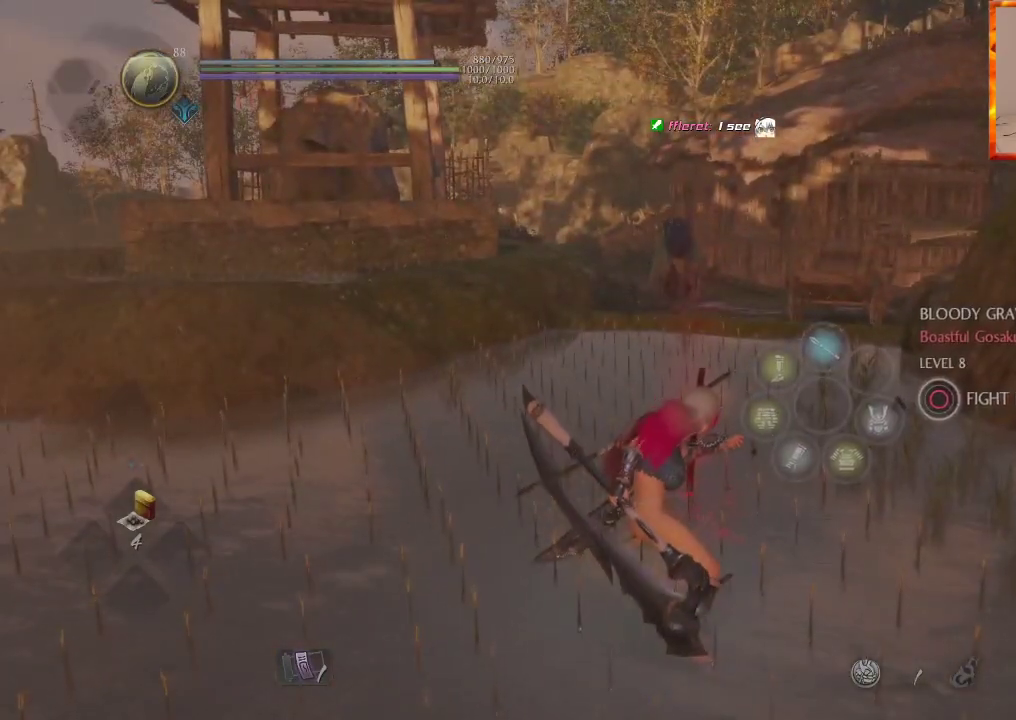
{"buttons": [], "left_stick": "center", "right_stick": "center", "events": []}
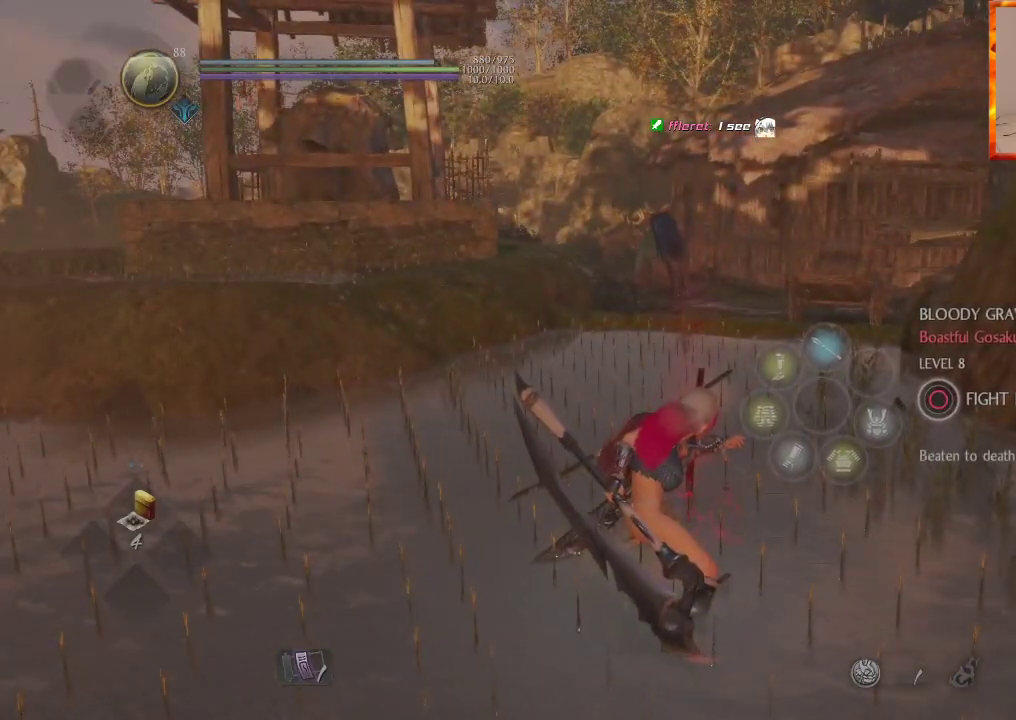
{"buttons": [], "left_stick": "center", "right_stick": "center", "events": []}
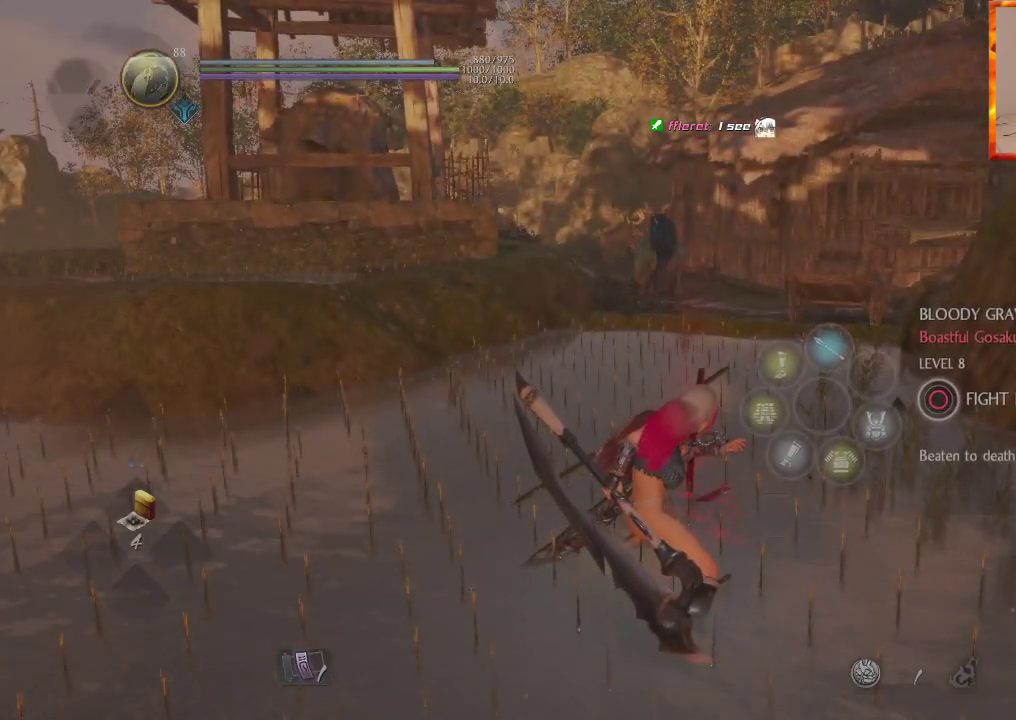
{"buttons": [], "left_stick": "center", "right_stick": "center", "events": []}
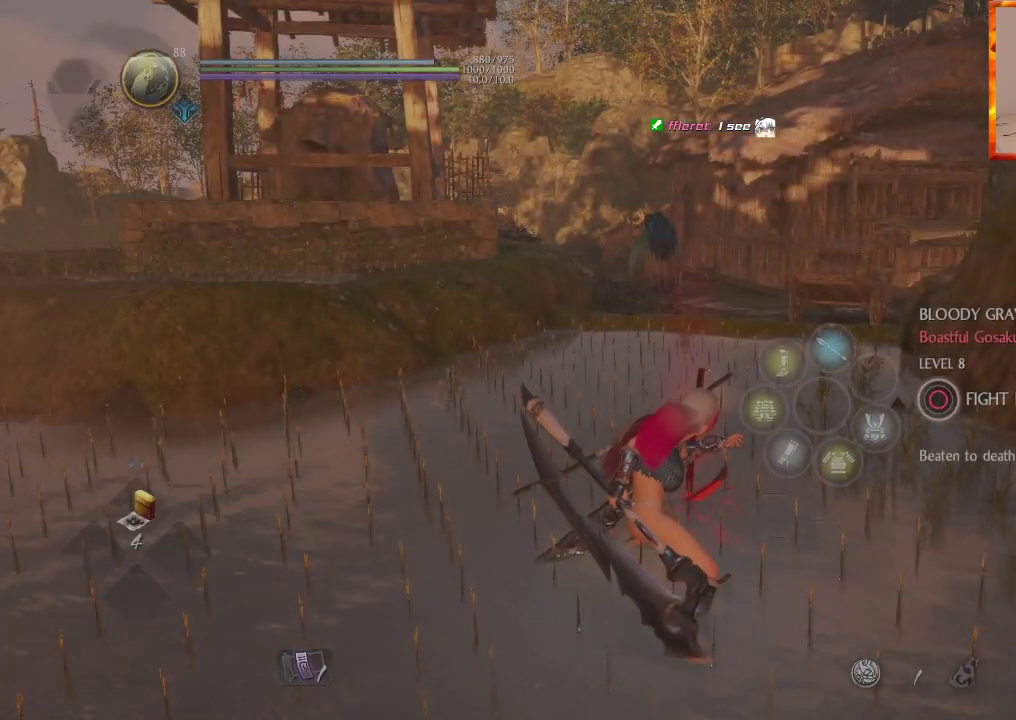
{"buttons": [], "left_stick": "center", "right_stick": "center", "events": []}
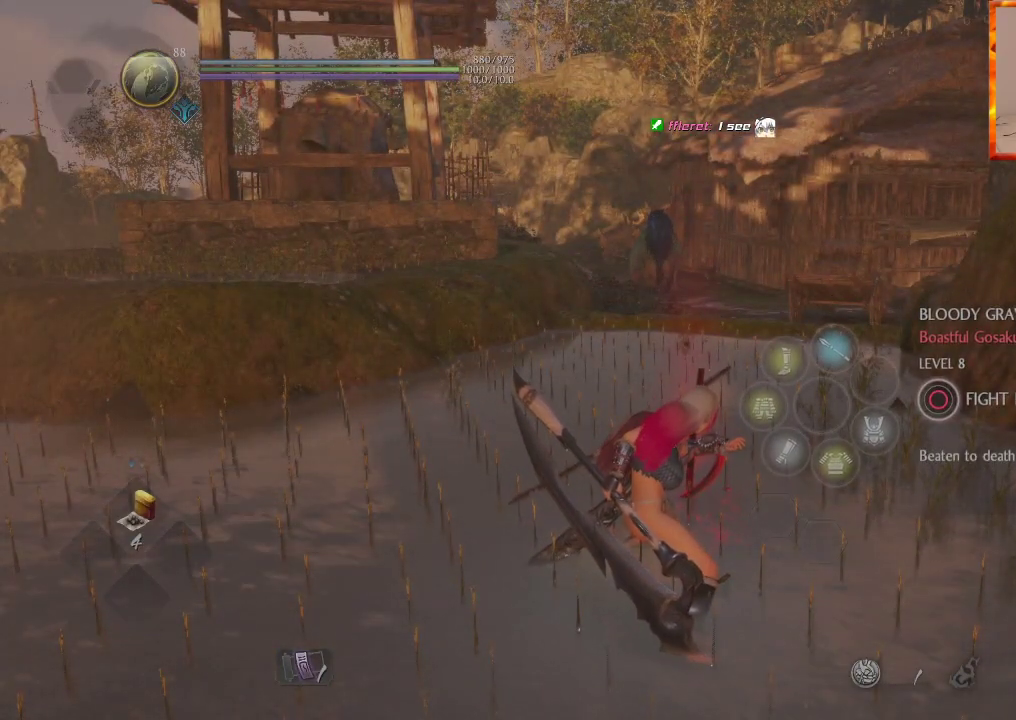
{"buttons": [], "left_stick": "center", "right_stick": "left", "events": [[467, "right_stick", "left"]]}
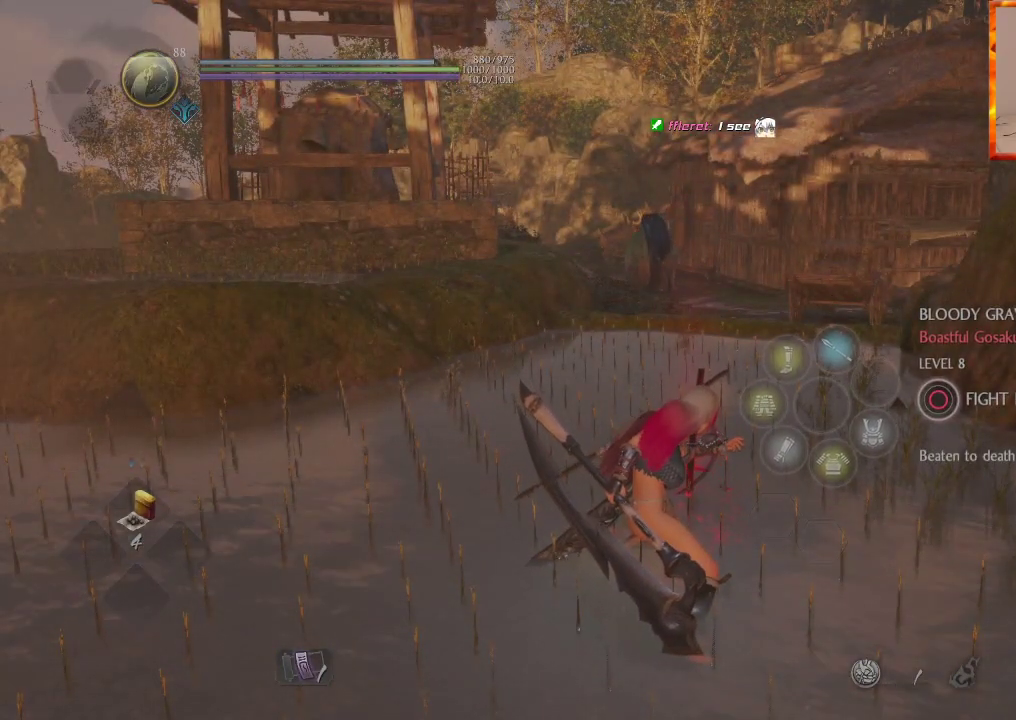
{"buttons": [], "left_stick": "center", "right_stick": "down-right", "events": [[183, "right_stick", "center"], [400, "right_stick", "down-right"]]}
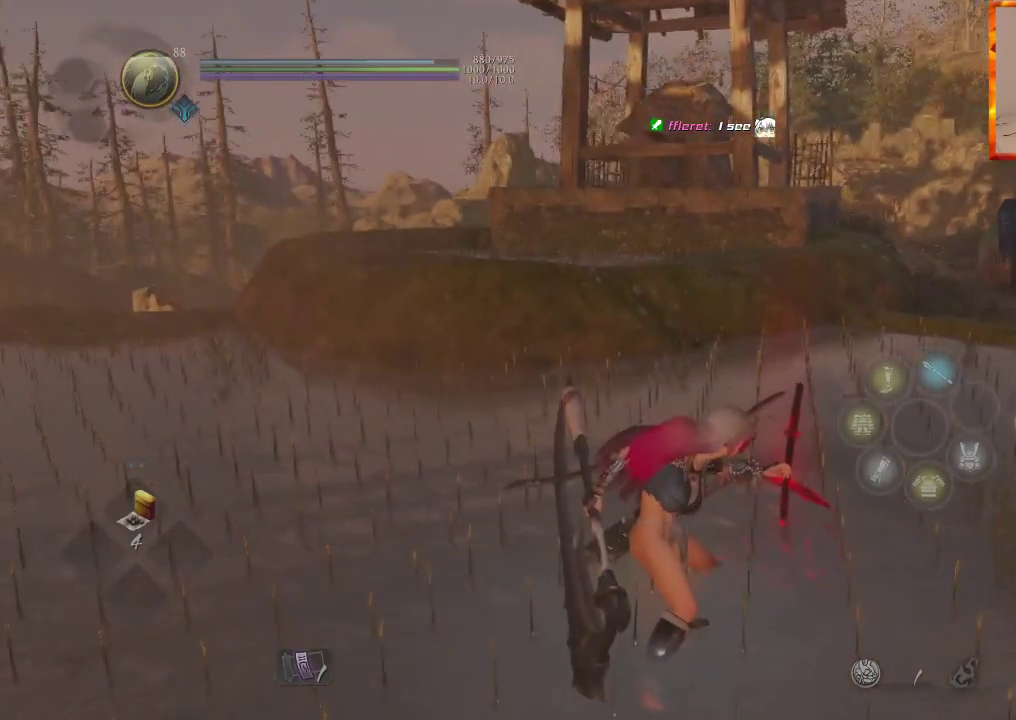
{"buttons": [], "left_stick": "up-right", "right_stick": "center", "events": [[100, "right_stick", "center"], [483, "left_stick", "up-right"]]}
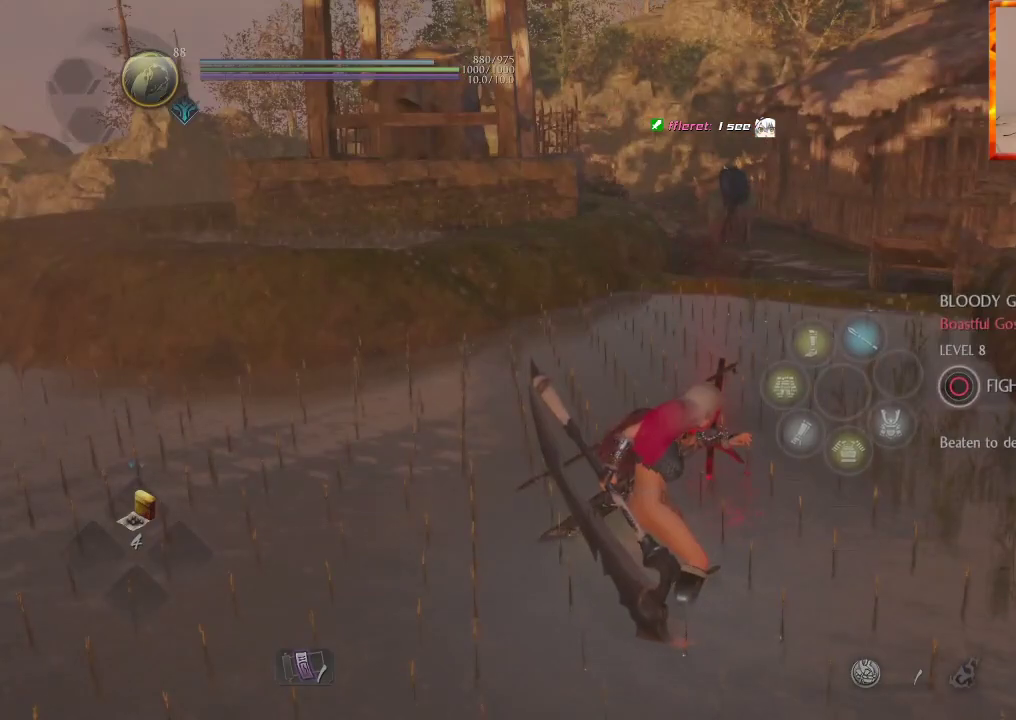
{"buttons": [], "left_stick": "up-right", "right_stick": "left", "events": [[150, "L1", "down"], [417, "L1", "up"], [450, "right_stick", "left"]]}
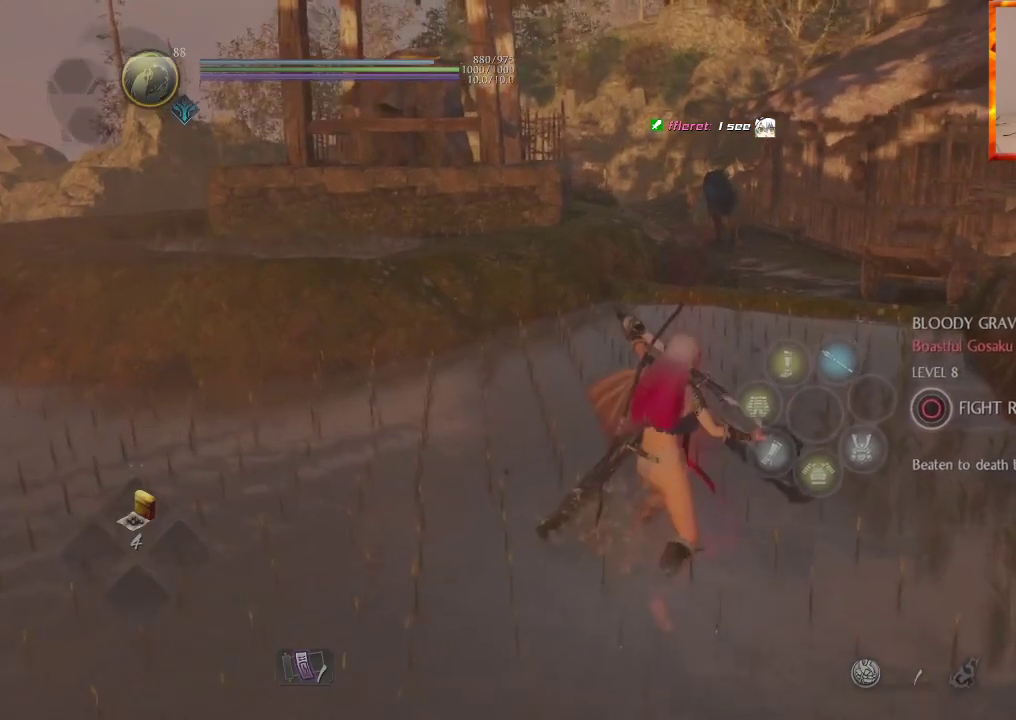
{"buttons": [], "left_stick": "up-right", "right_stick": "down-right", "events": [[217, "right_stick", "center"], [483, "right_stick", "down-right"]]}
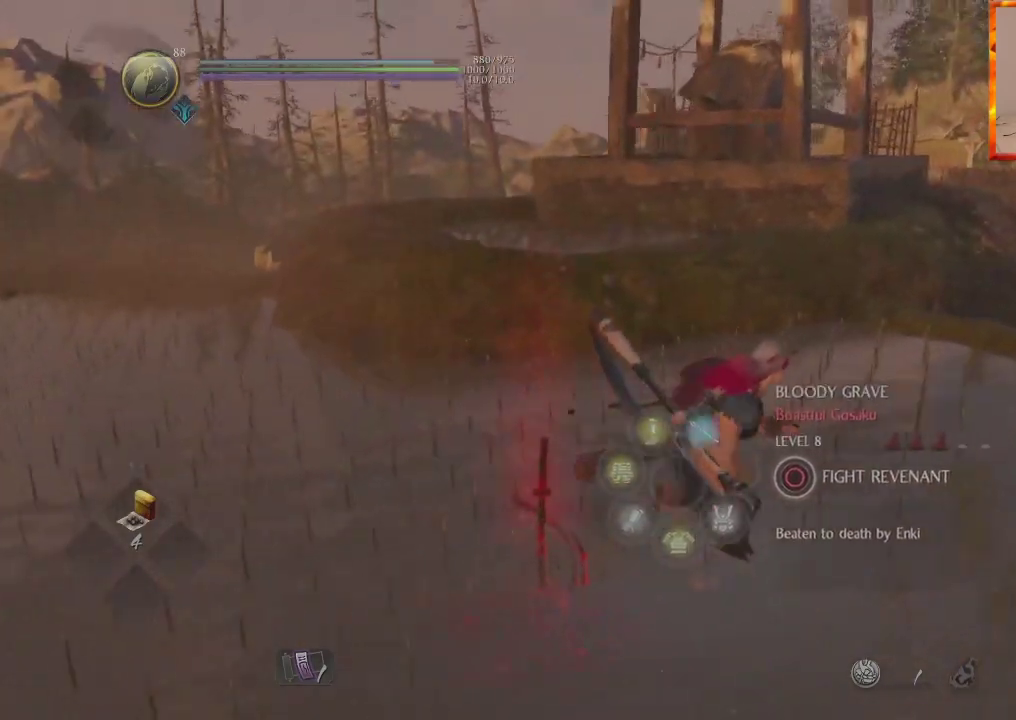
{"buttons": [], "left_stick": "up-right", "right_stick": "down-right", "events": [[133, "right_stick", "center"], [317, "right_stick", "down-right"]]}
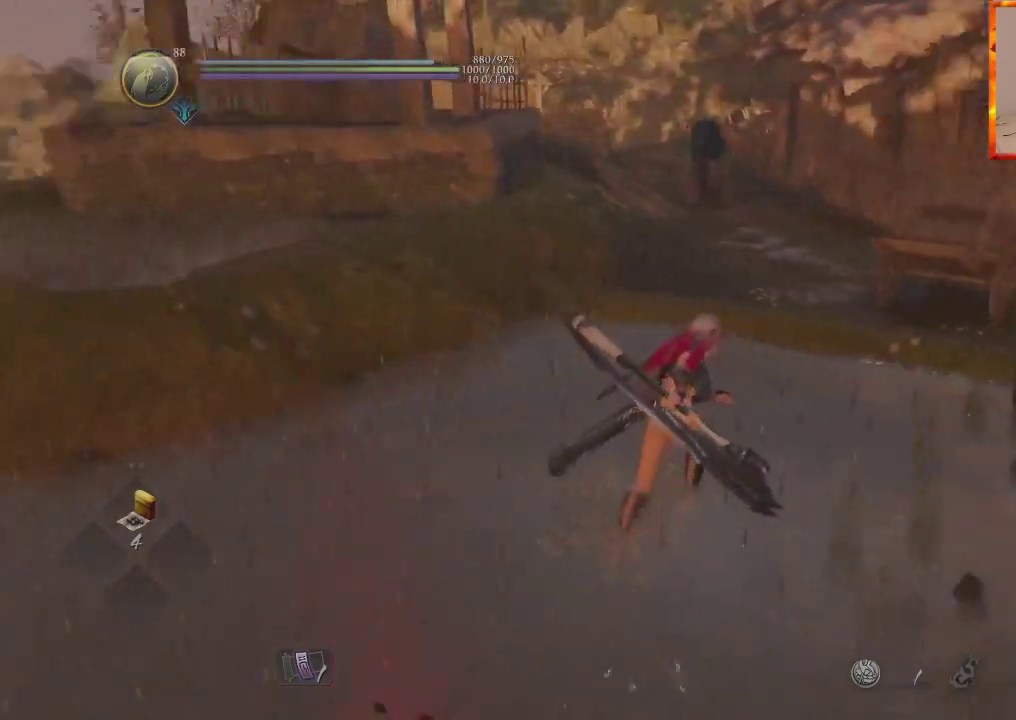
{"buttons": [], "left_stick": "center", "right_stick": "center", "events": [[33, "right_stick", "center"], [317, "left_stick", "center"]]}
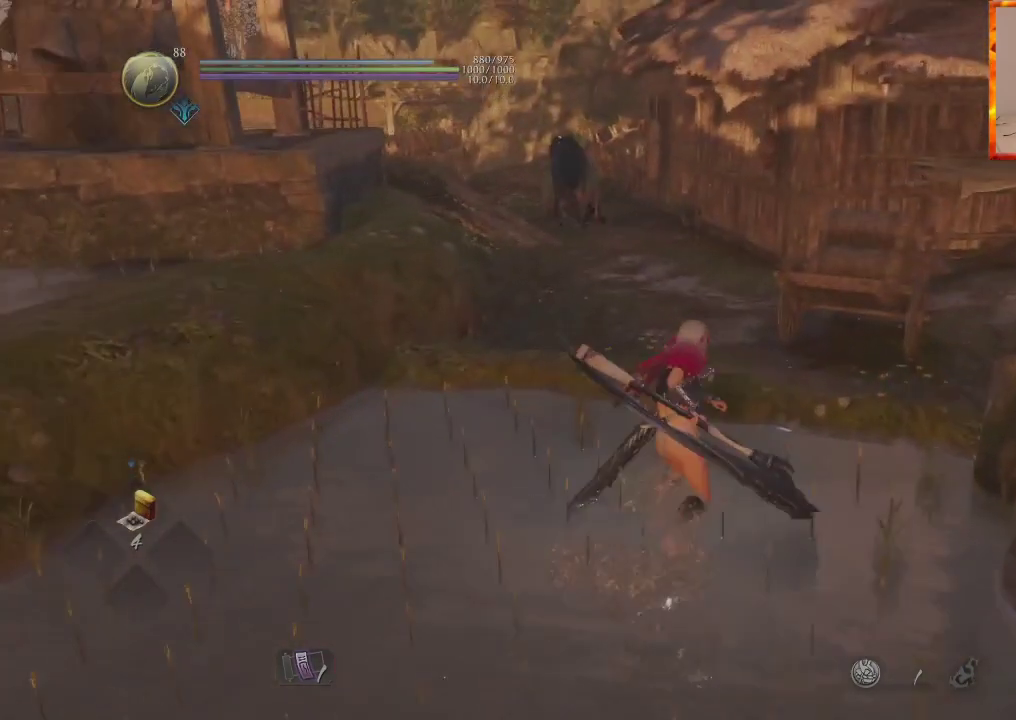
{"buttons": [], "left_stick": "center", "right_stick": "center", "events": []}
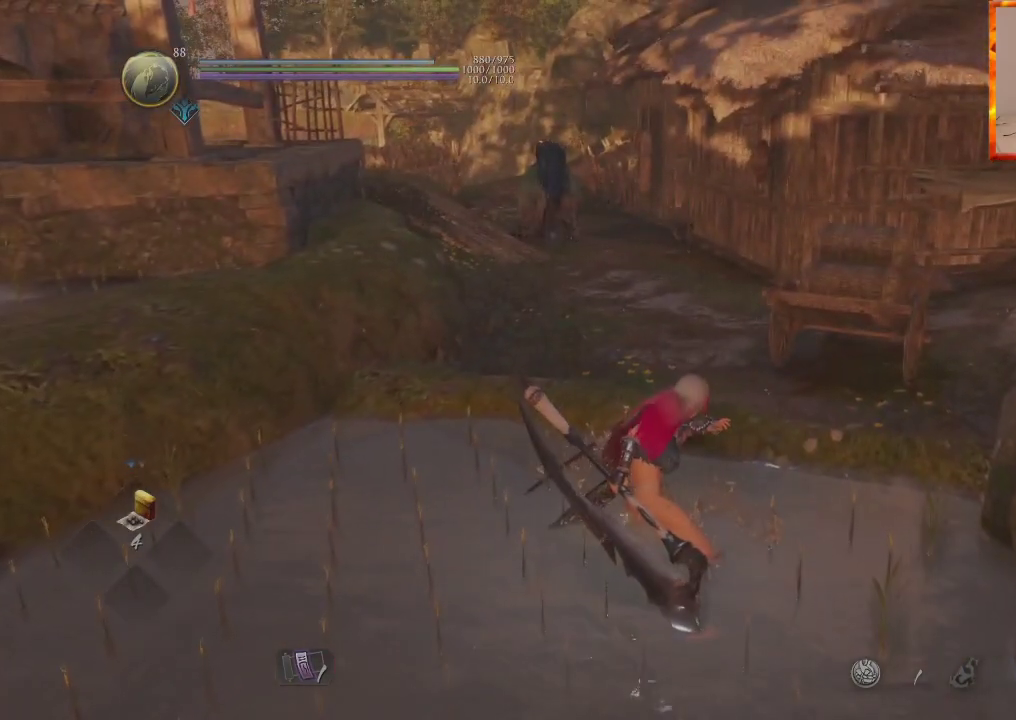
{"buttons": [], "left_stick": "center", "right_stick": "center", "events": []}
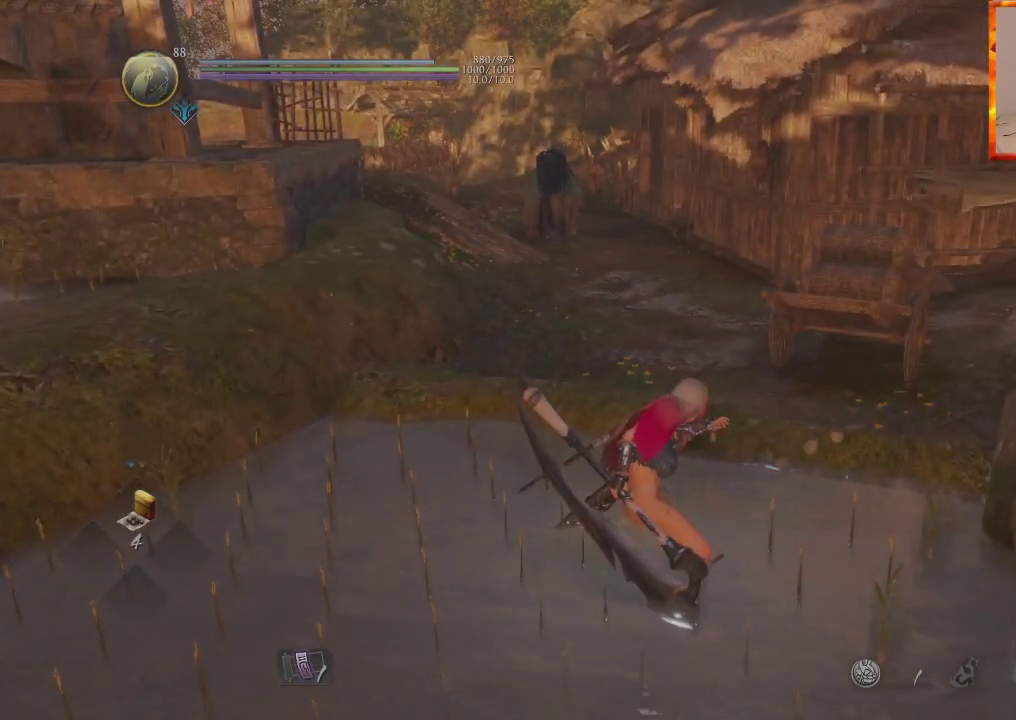
{"buttons": [], "left_stick": "center", "right_stick": "center", "events": []}
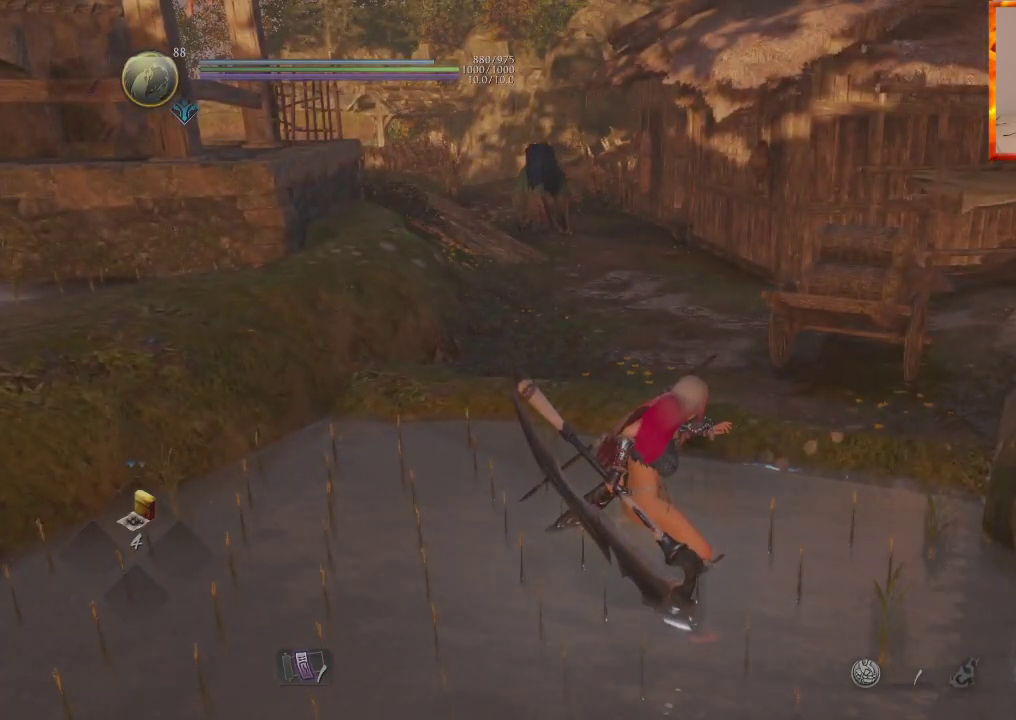
{"buttons": [], "left_stick": "center", "right_stick": "center", "events": []}
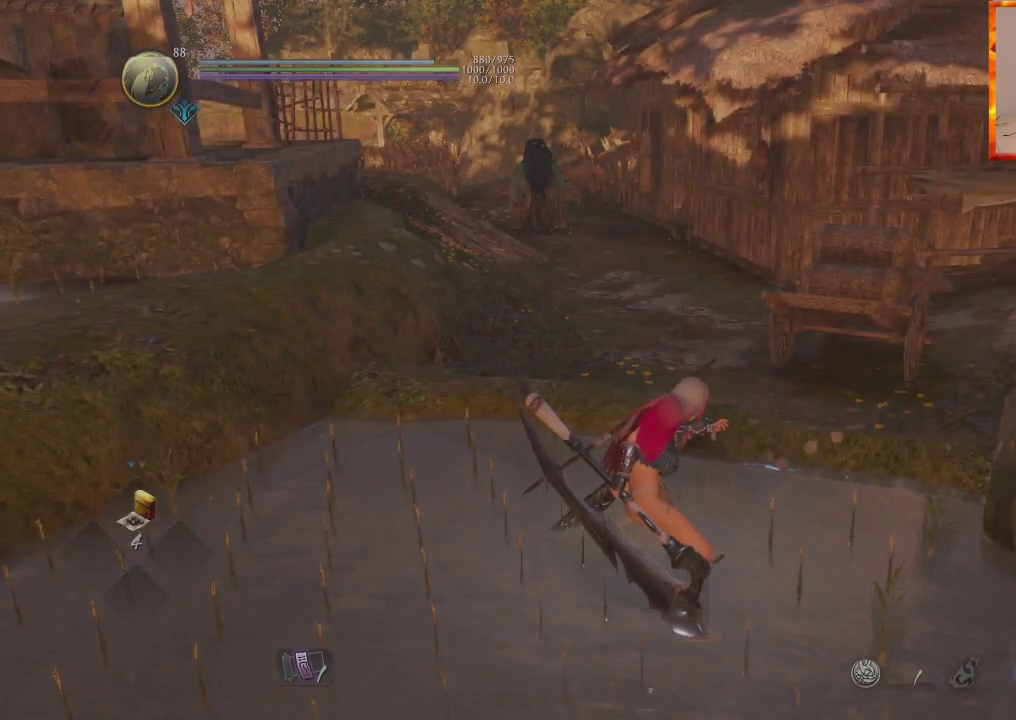
{"buttons": [], "left_stick": "center", "right_stick": "center", "events": []}
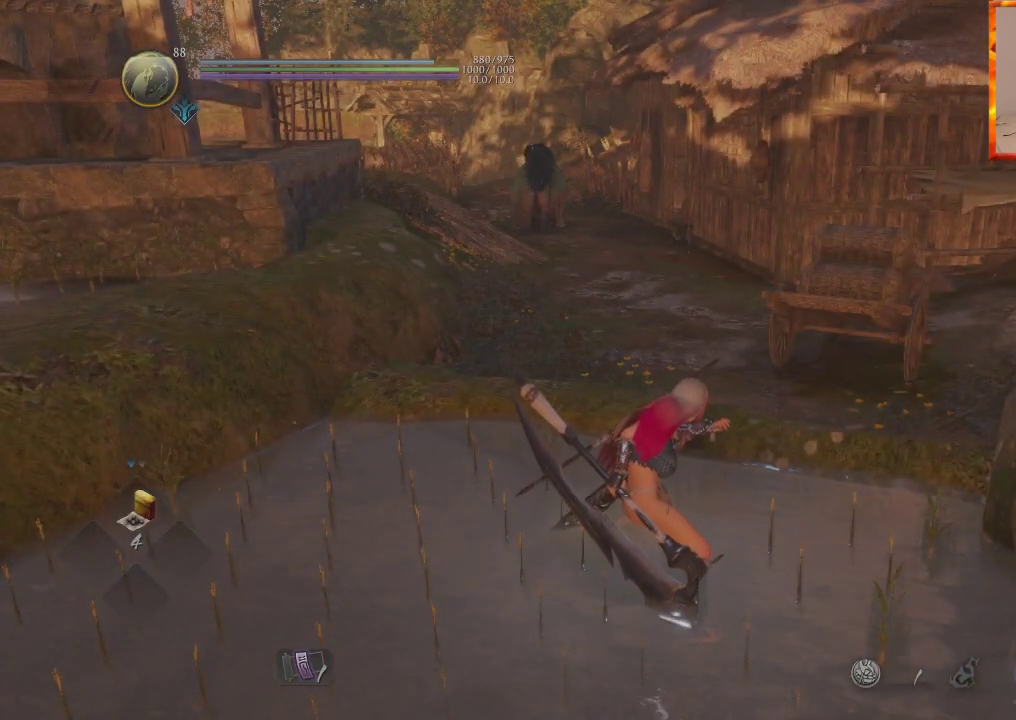
{"buttons": ["CROSS"], "left_stick": "up", "right_stick": "center", "events": [[150, "left_stick", "up"], [417, "CROSS", "down"]]}
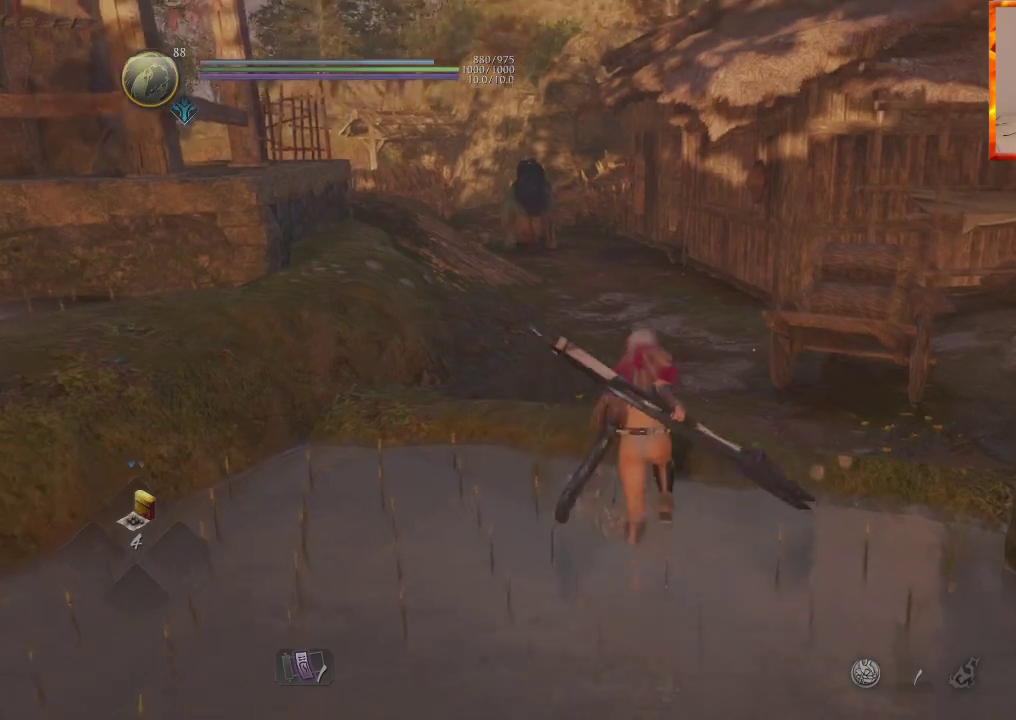
{"buttons": ["CROSS"], "left_stick": "up", "right_stick": "center", "events": []}
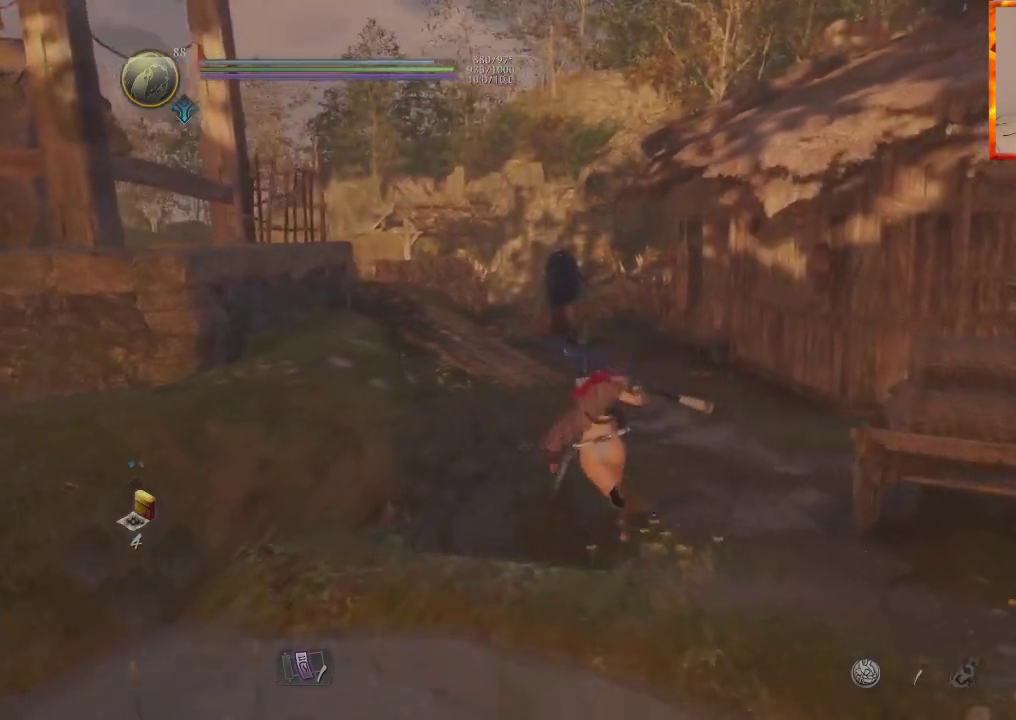
{"buttons": ["R3"], "left_stick": "up", "right_stick": "center", "events": [[250, "CROSS", "up"], [400, "R3", "down"]]}
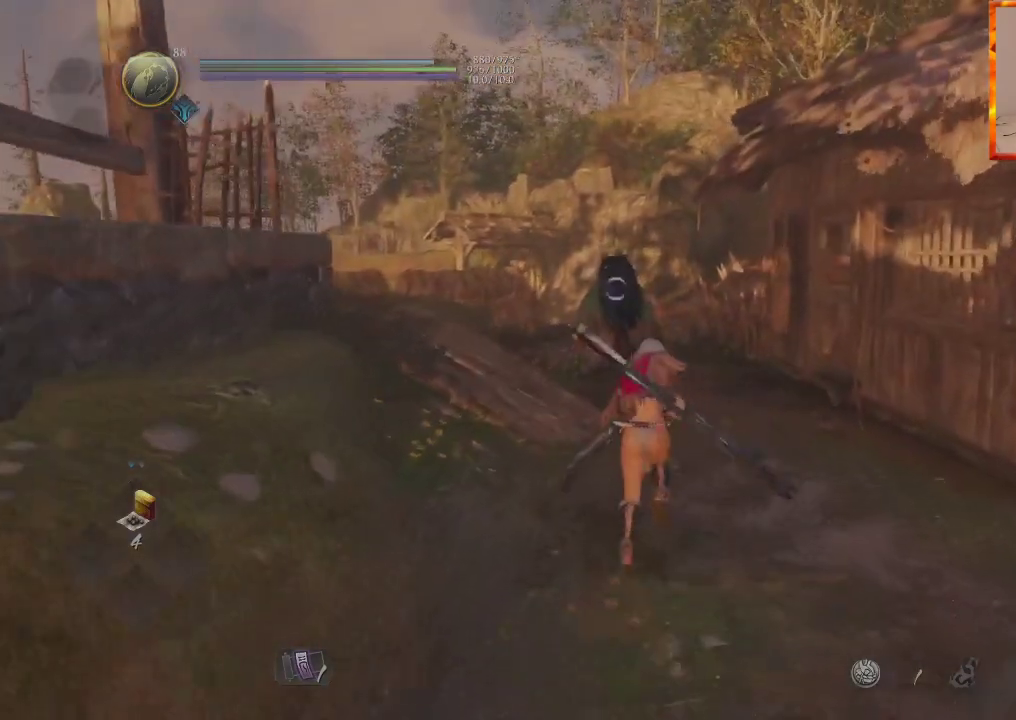
{"buttons": ["CROSS"], "left_stick": "up", "right_stick": "center", "events": [[17, "R3", "up"], [200, "CROSS", "down"]]}